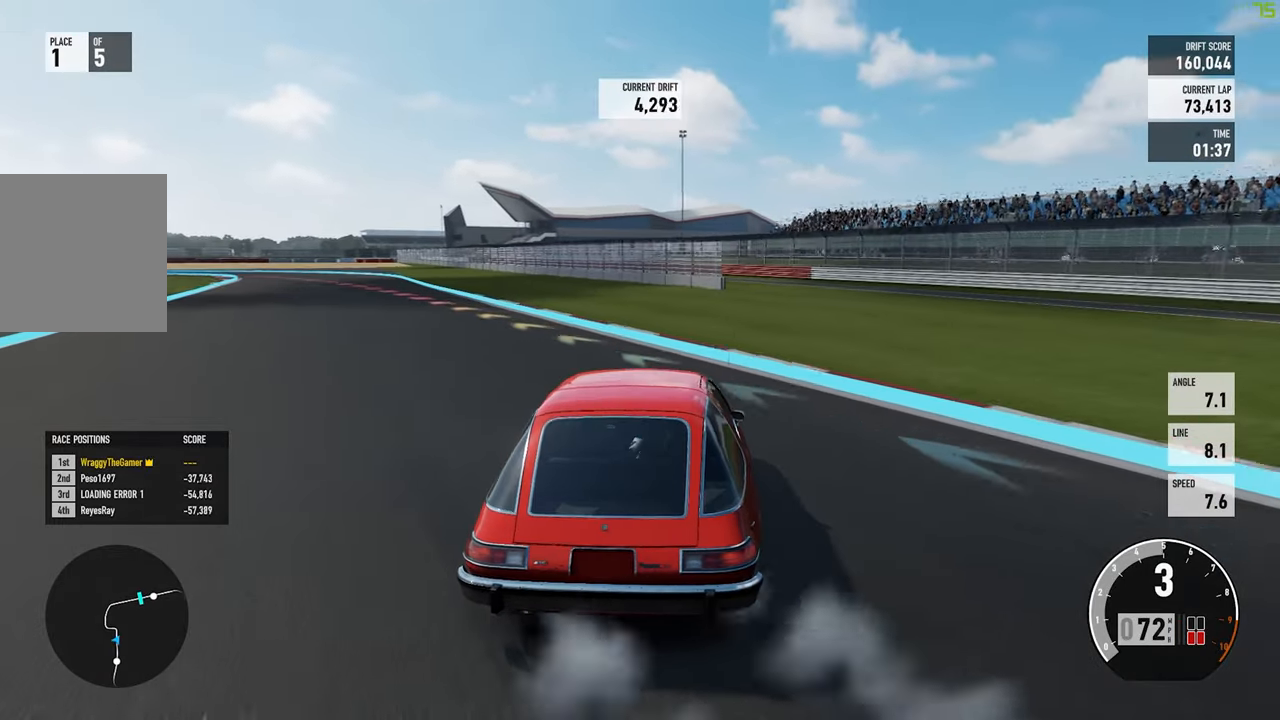
Gameplay with a controller (Xbox layout); each line is a JSON object with the inputs held at the frame after it. "button_events" lists button changes between this image and that frame as [ms after this image, input, new state], when the widget could be followed in between (sticks are given only as held states). Not read: L3 R2 R3 SHARE.
{"buttons": [], "left_stick": "left", "right_stick": "center", "button_events": []}
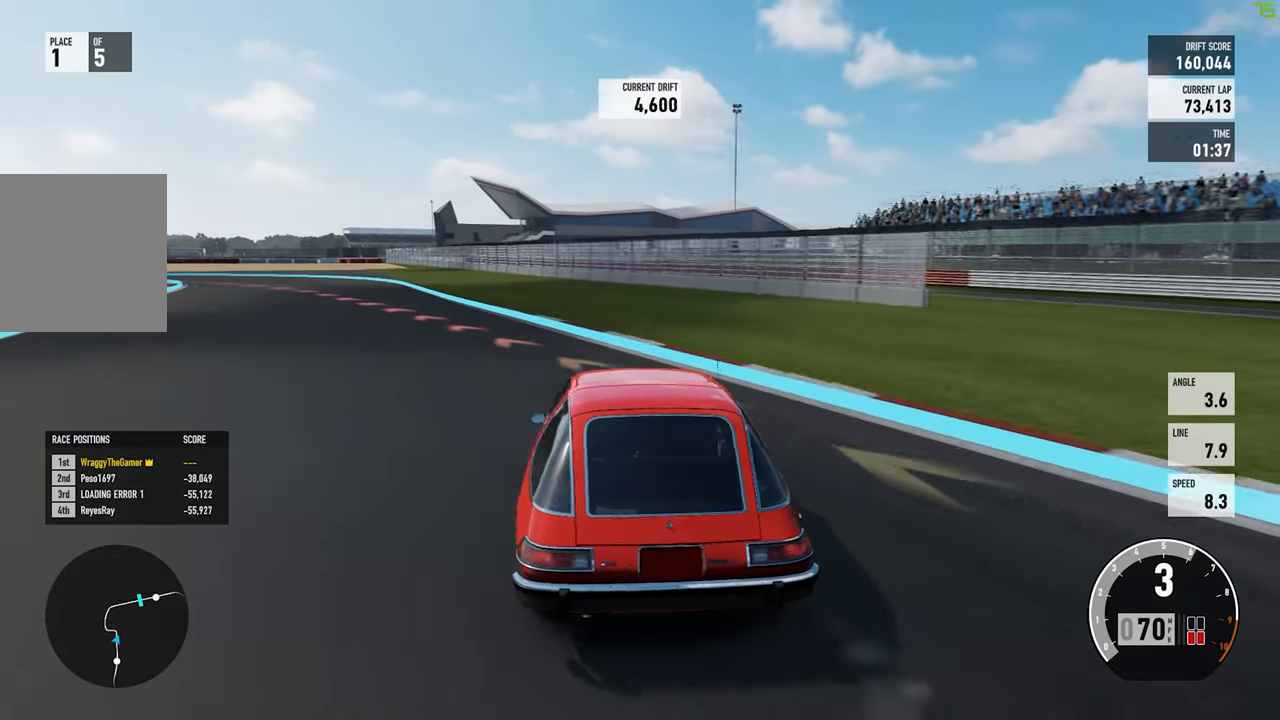
{"buttons": ["A", "L2"], "left_stick": "right", "right_stick": "center", "button_events": [[100, "A", "down"], [117, "X", "down"], [217, "L2", "down"], [250, "X", "up"]]}
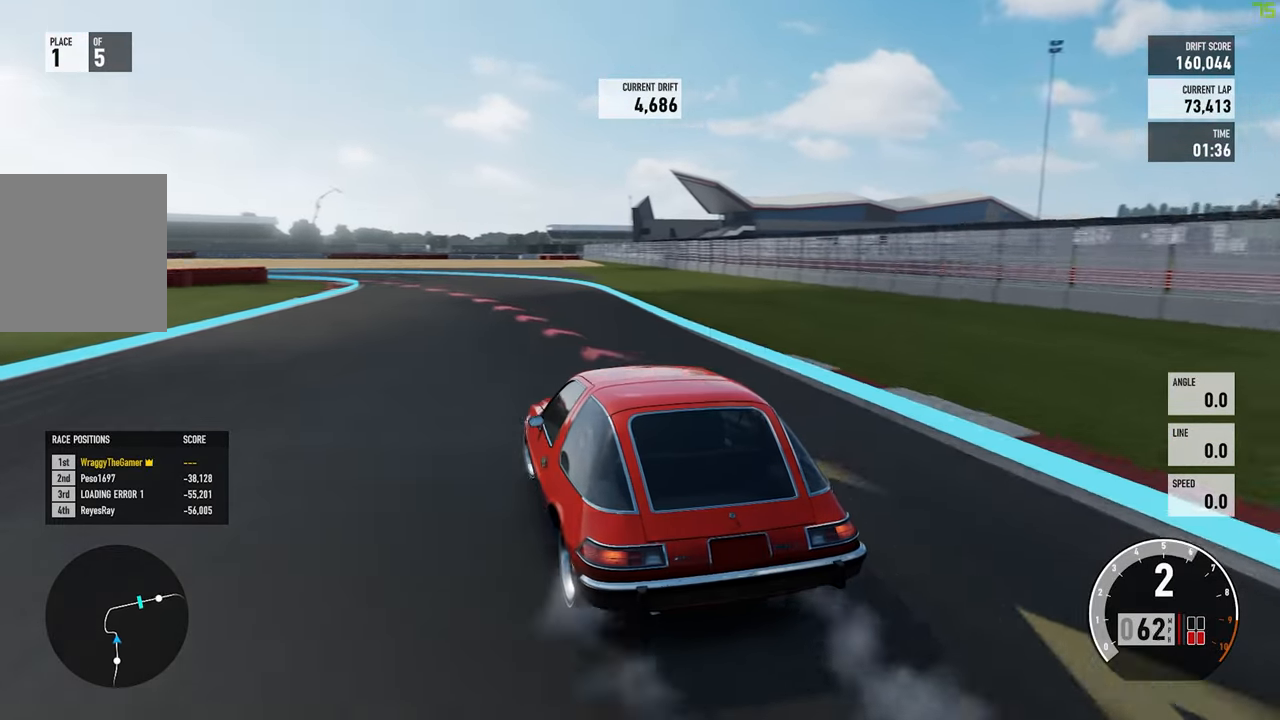
{"buttons": ["A"], "left_stick": "right", "right_stick": "center", "button_events": [[334, "L2", "up"]]}
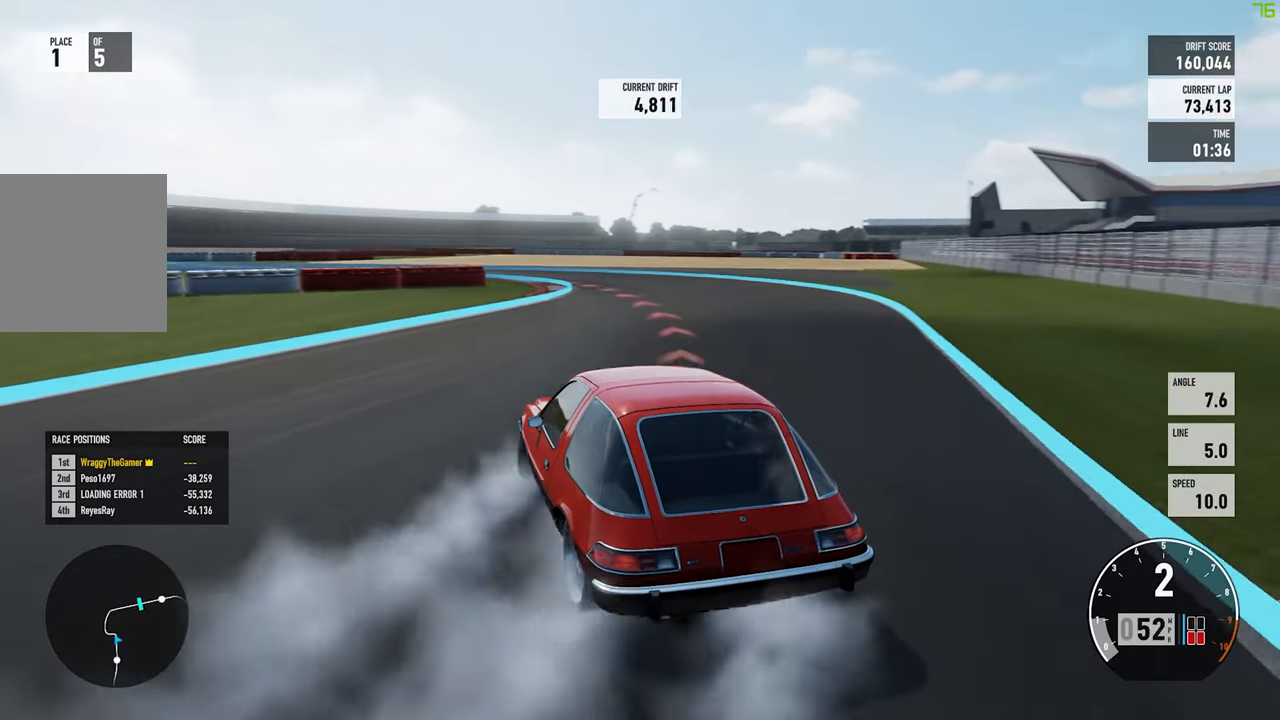
{"buttons": [], "left_stick": "center", "right_stick": "center", "button_events": [[300, "A", "up"]]}
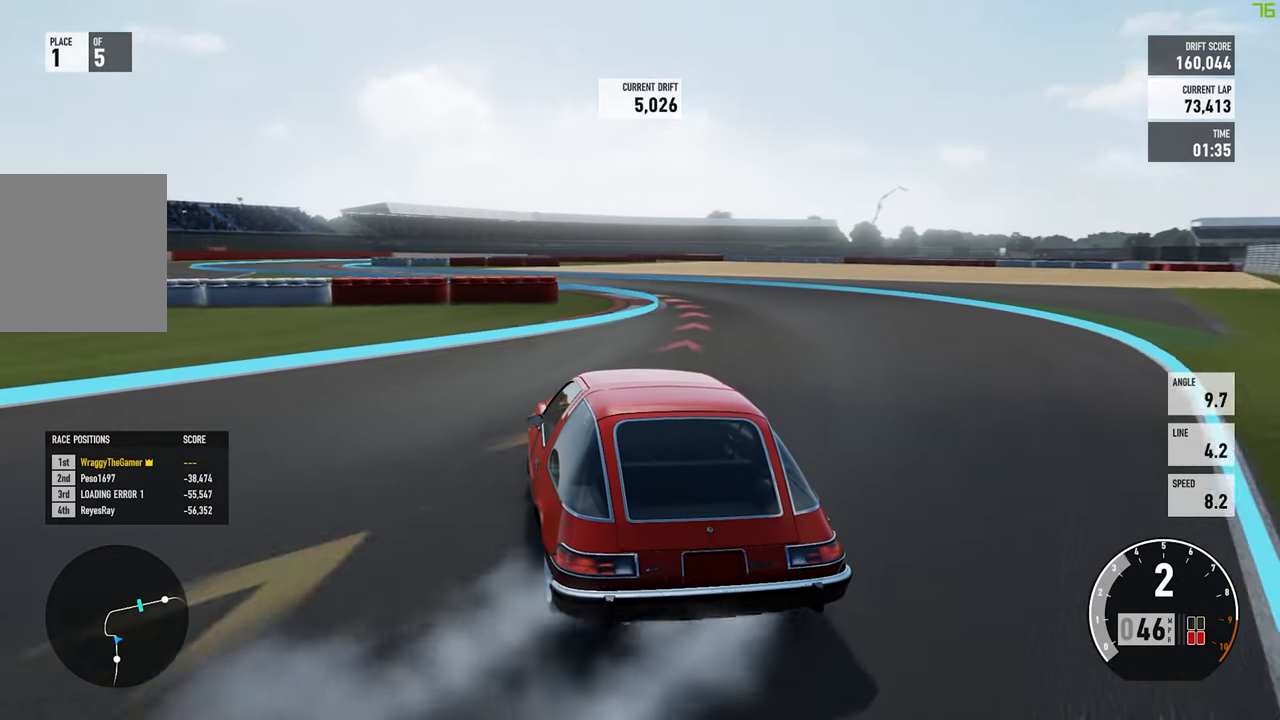
{"buttons": [], "left_stick": "up-right", "right_stick": "center", "button_events": []}
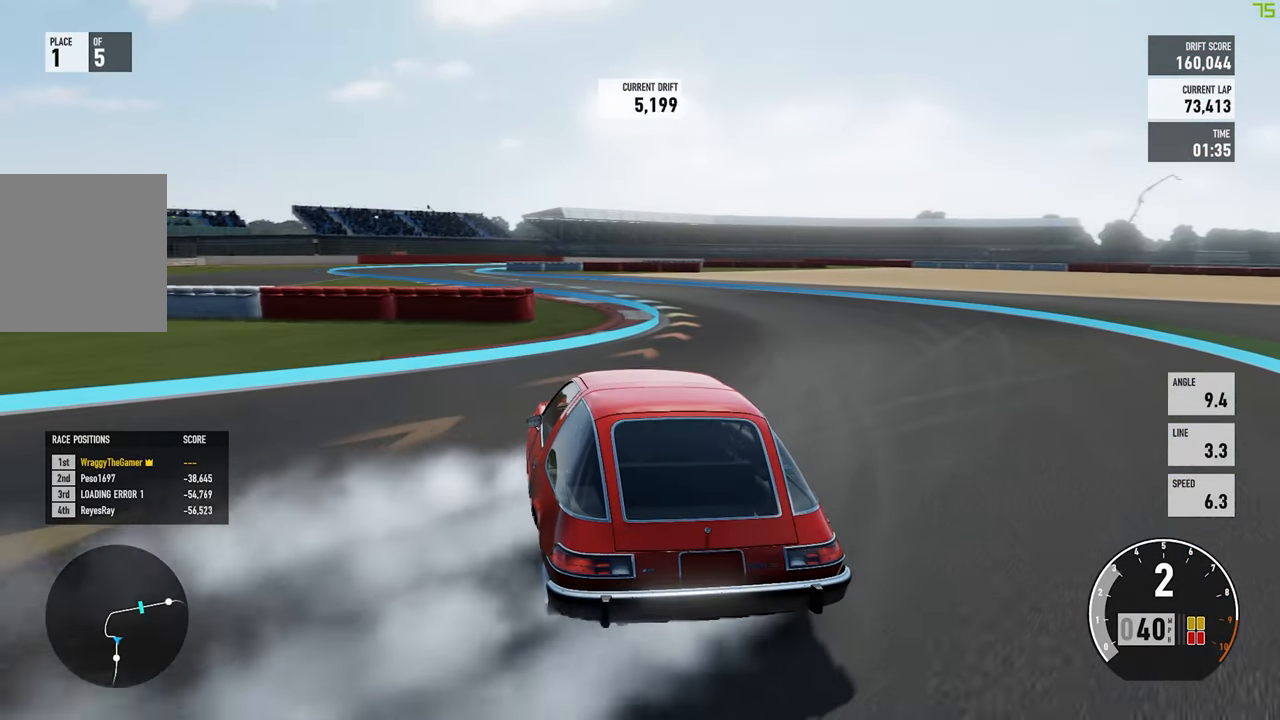
{"buttons": [], "left_stick": "up-right", "right_stick": "center", "button_events": []}
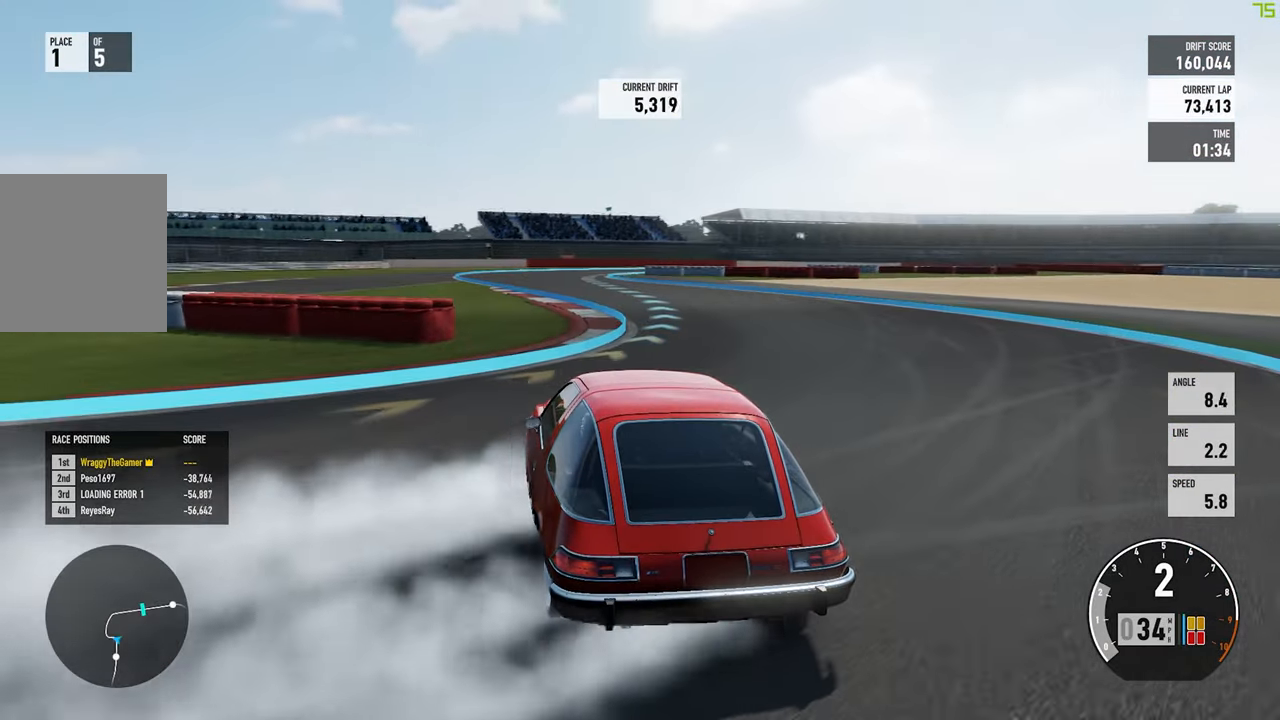
{"buttons": [], "left_stick": "center", "right_stick": "center", "button_events": []}
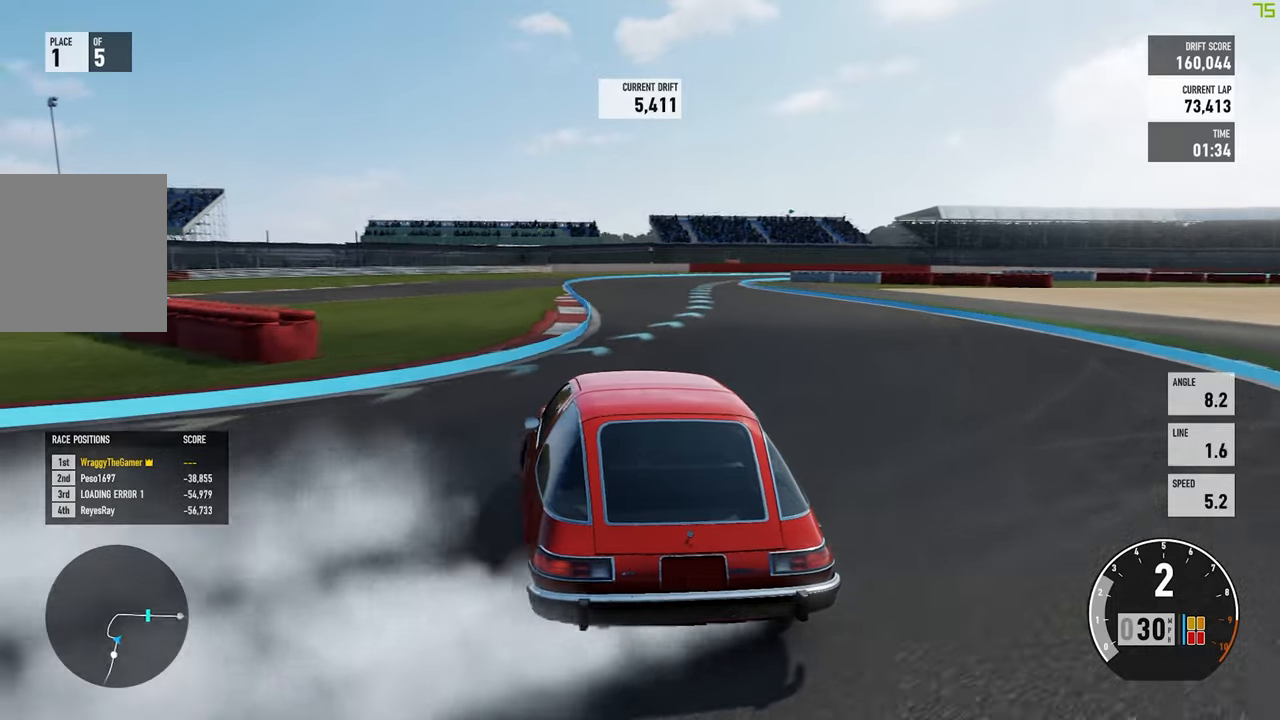
{"buttons": [], "left_stick": "left", "right_stick": "center", "button_events": []}
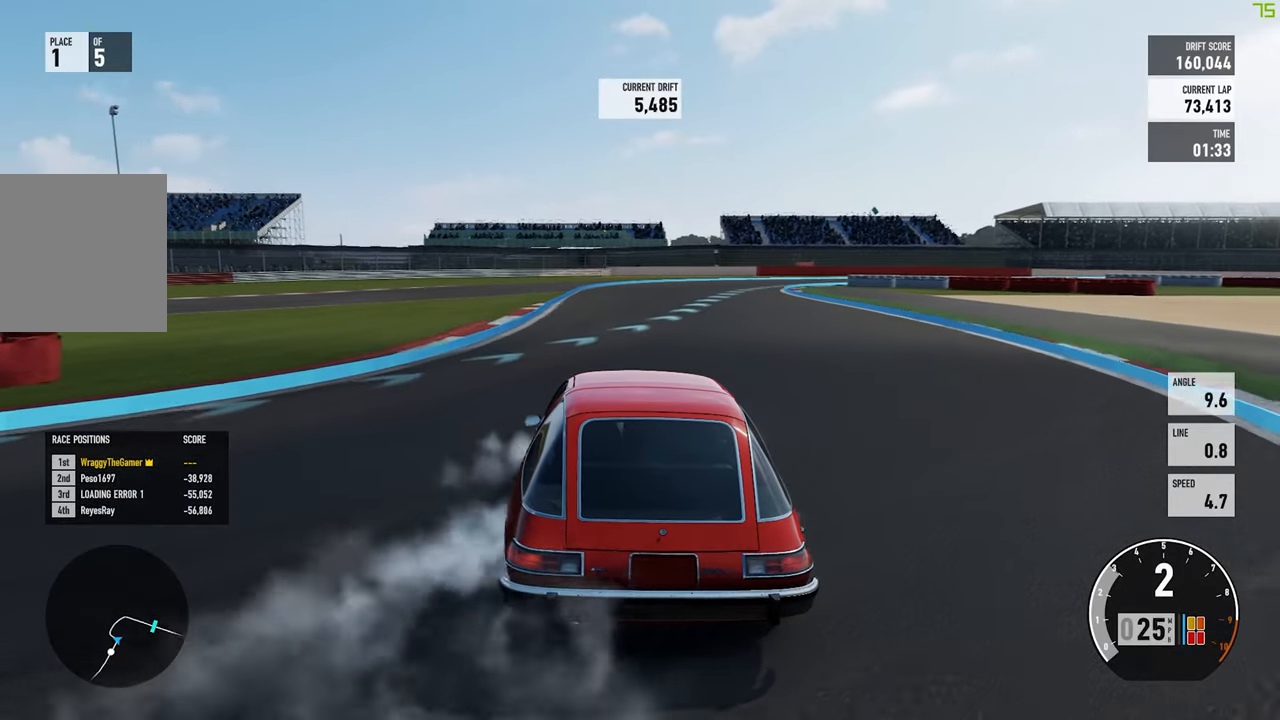
{"buttons": [], "left_stick": "right", "right_stick": "center", "button_events": []}
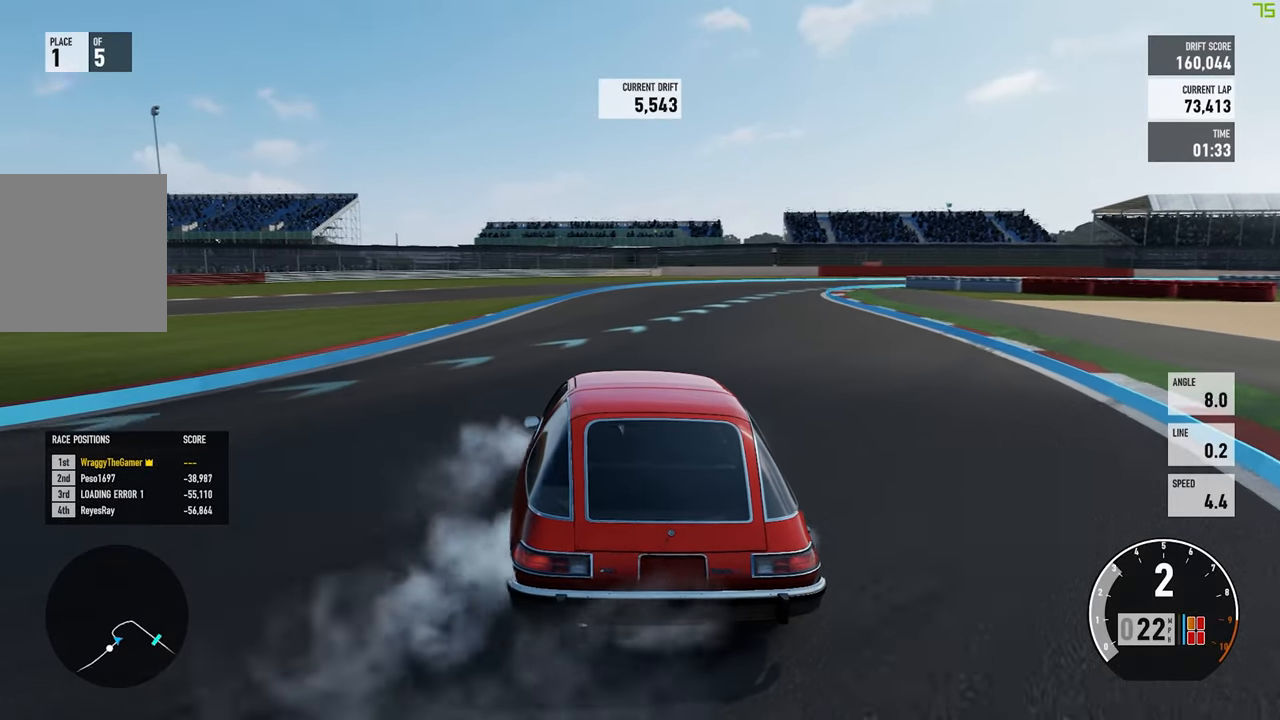
{"buttons": [], "left_stick": "right", "right_stick": "center", "button_events": []}
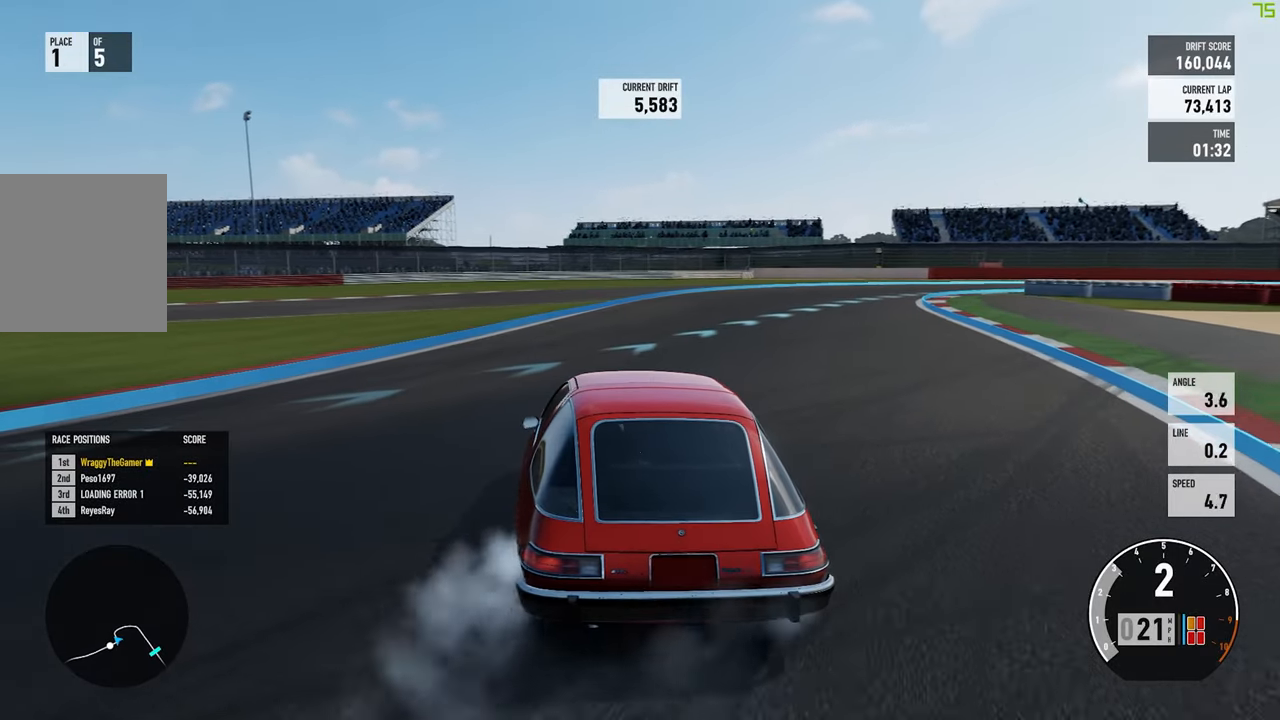
{"buttons": [], "left_stick": "center", "right_stick": "center", "button_events": [[216, "X", "down"], [350, "X", "up"]]}
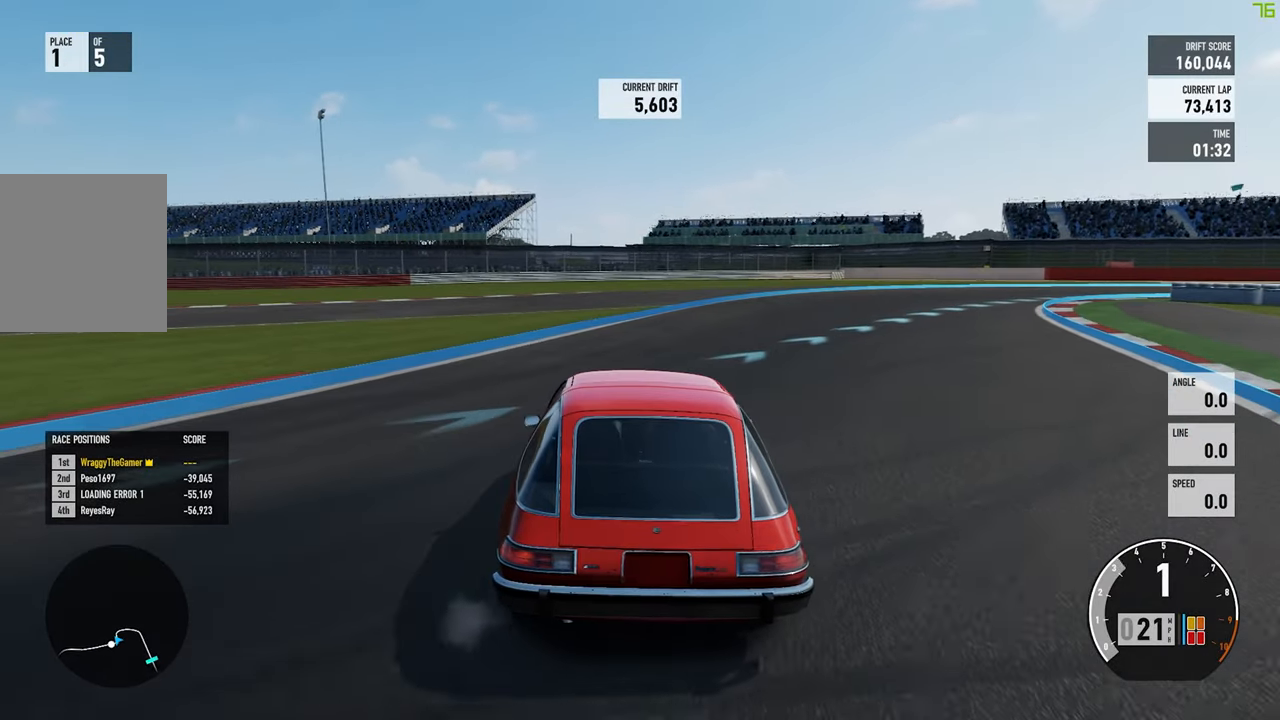
{"buttons": [], "left_stick": "right", "right_stick": "center", "button_events": []}
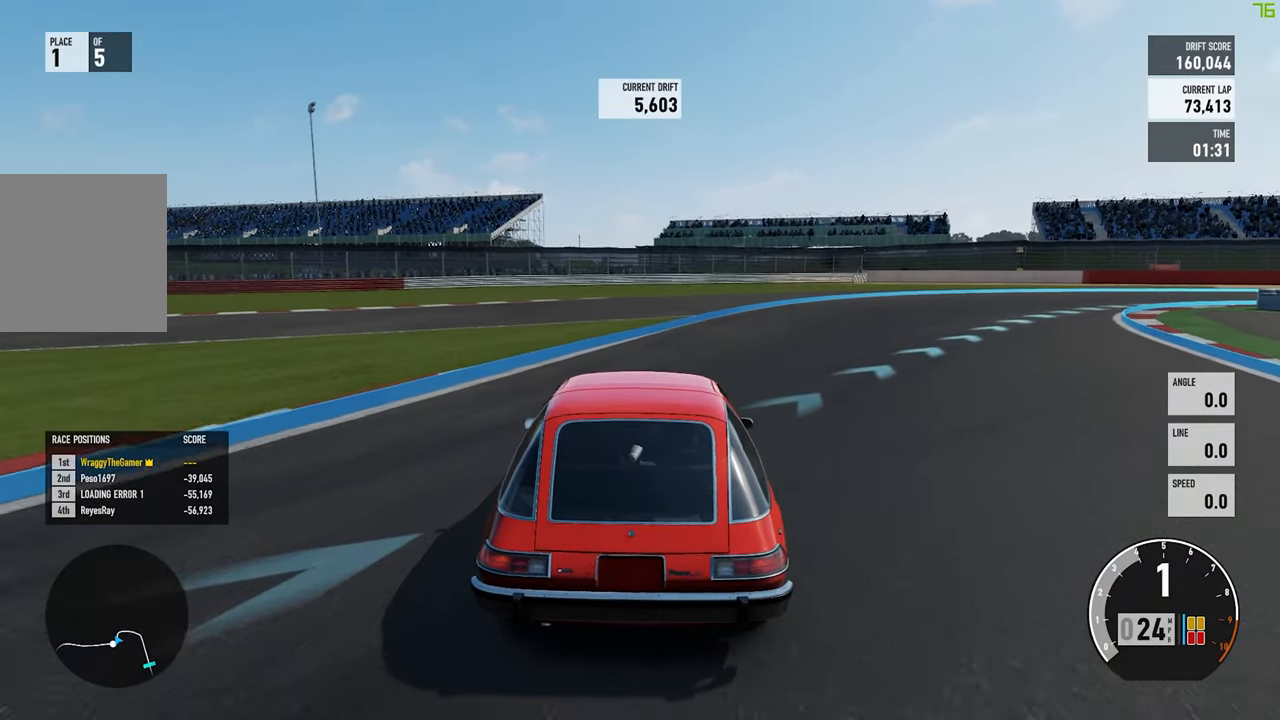
{"buttons": [], "left_stick": "right", "right_stick": "center", "button_events": []}
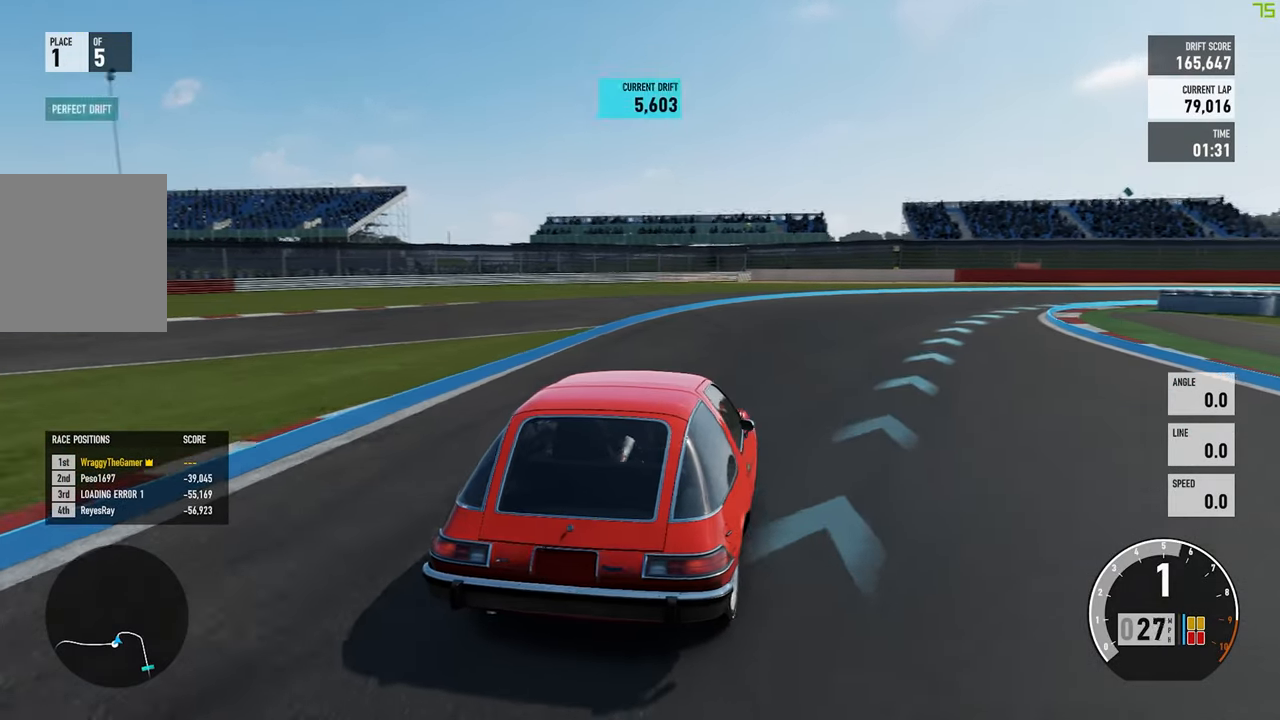
{"buttons": [], "left_stick": "up-left", "right_stick": "center", "button_events": []}
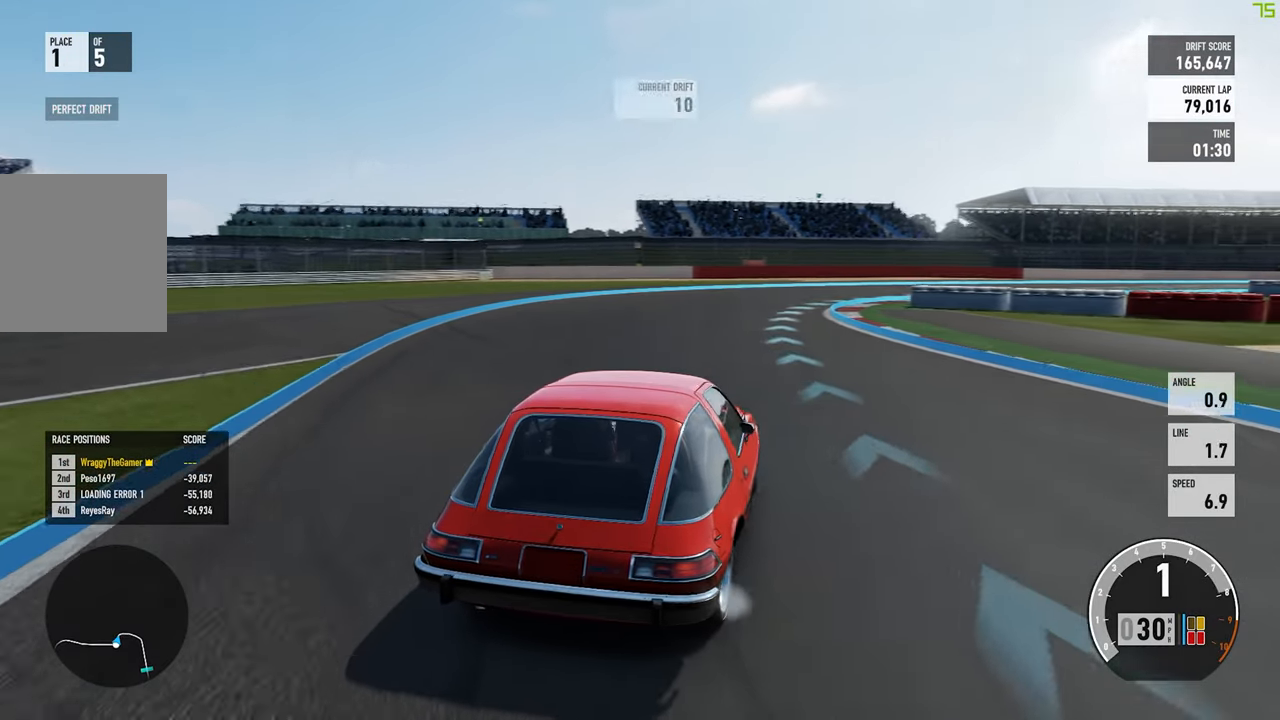
{"buttons": [], "left_stick": "up-left", "right_stick": "center", "button_events": []}
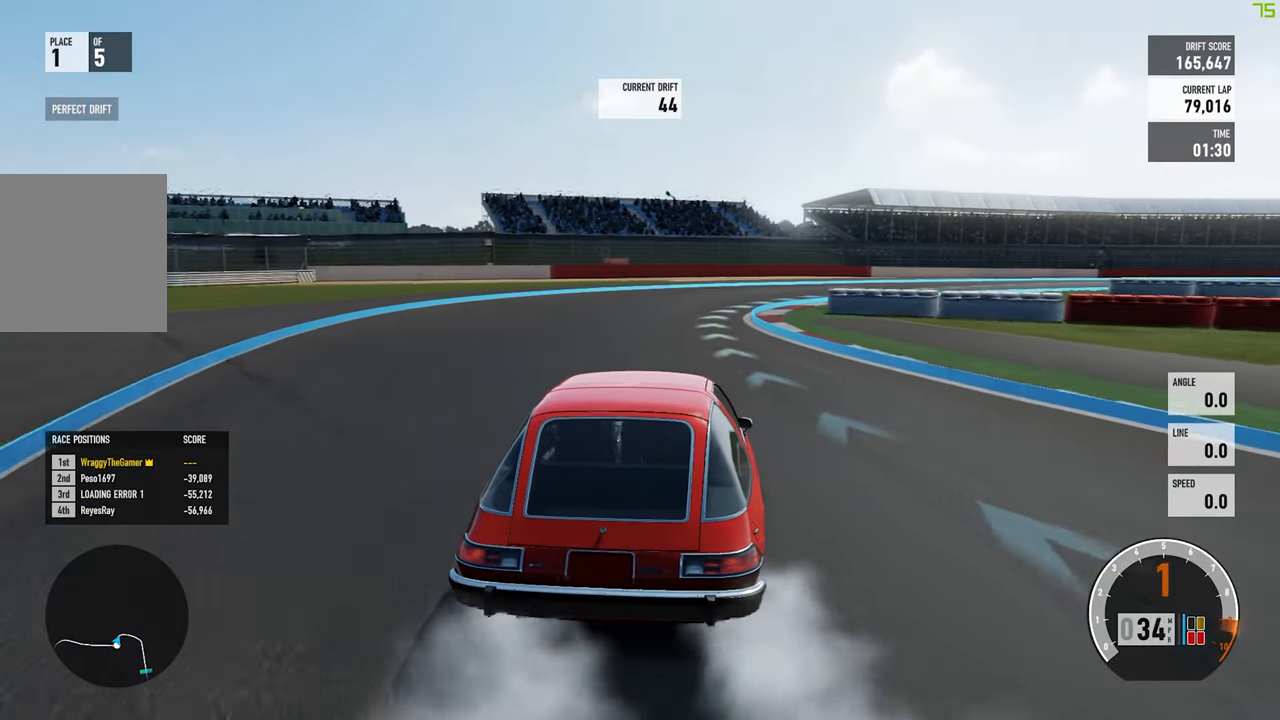
{"buttons": [], "left_stick": "right", "right_stick": "center", "button_events": []}
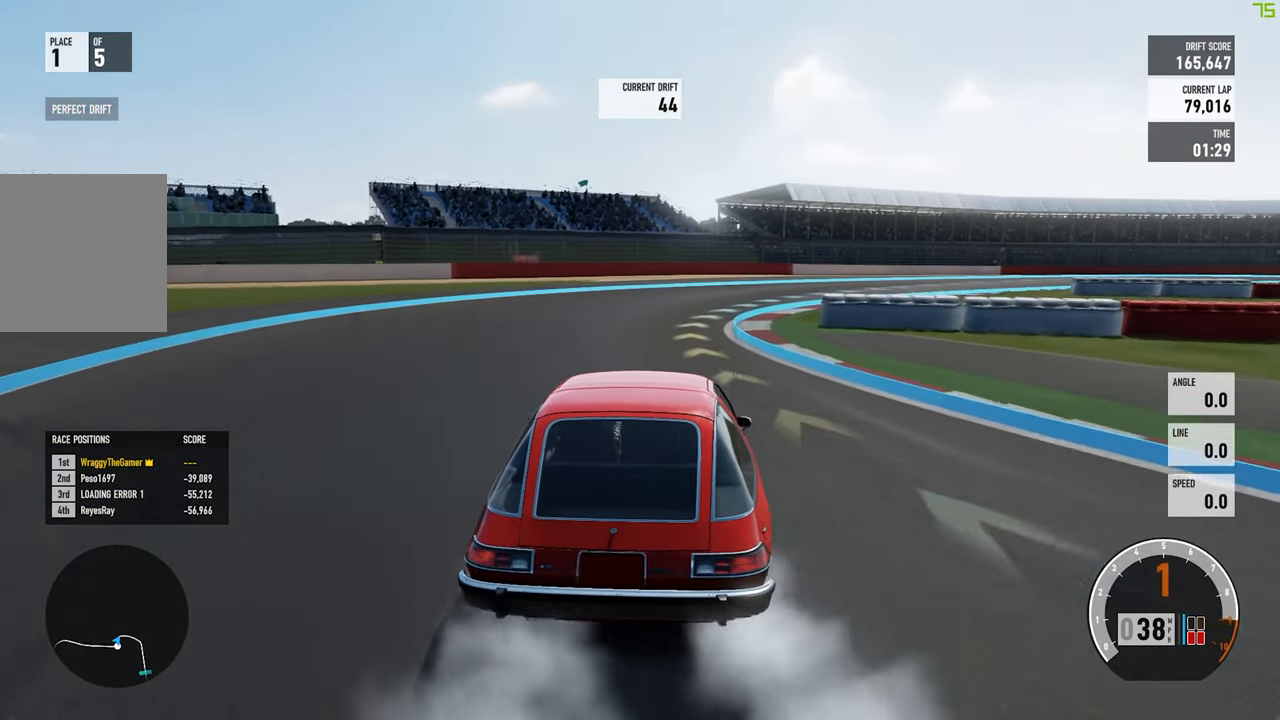
{"buttons": [], "left_stick": "up-left", "right_stick": "center", "button_events": []}
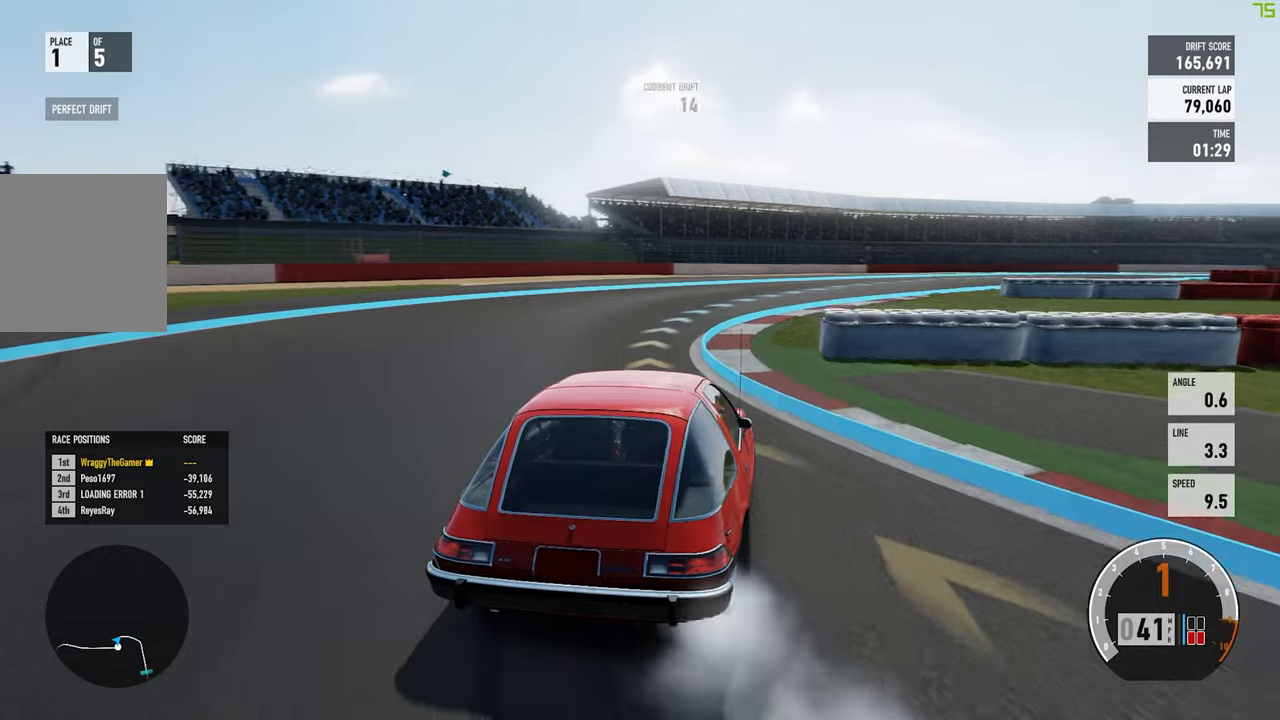
{"buttons": ["B"], "left_stick": "up-left", "right_stick": "center", "button_events": [[383, "B", "down"]]}
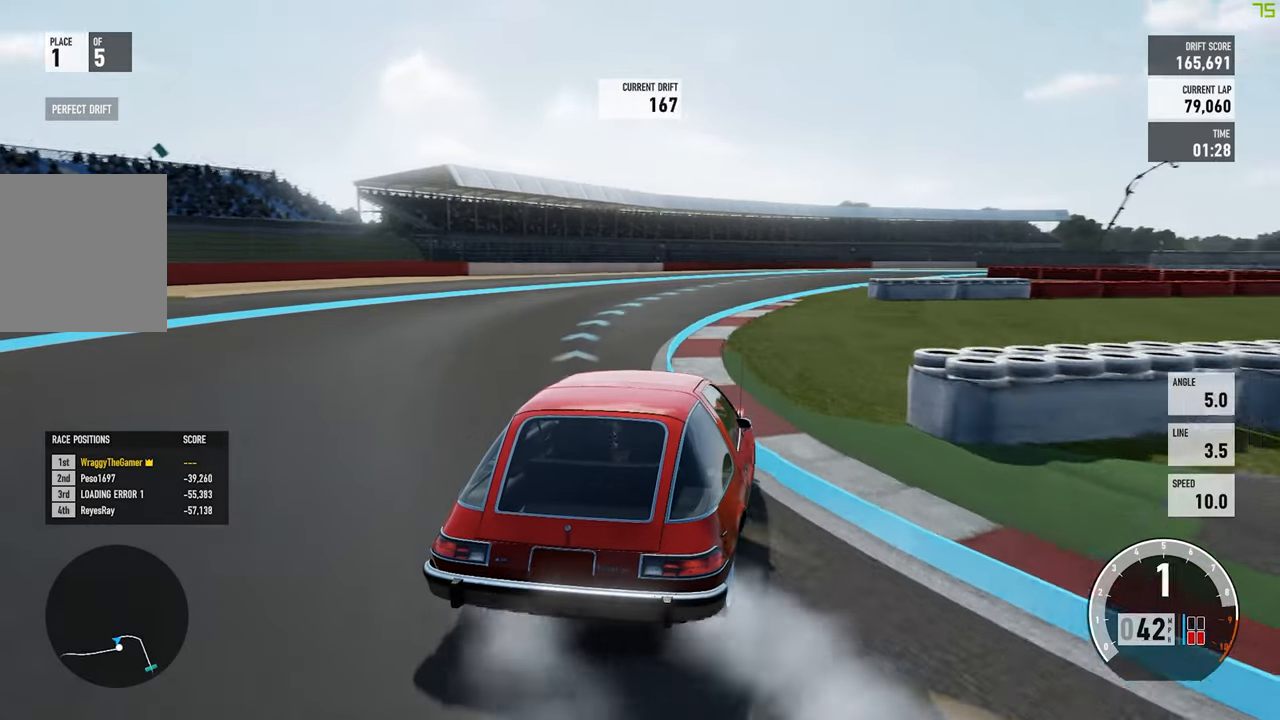
{"buttons": [], "left_stick": "up-right", "right_stick": "center", "button_events": [[33, "B", "up"]]}
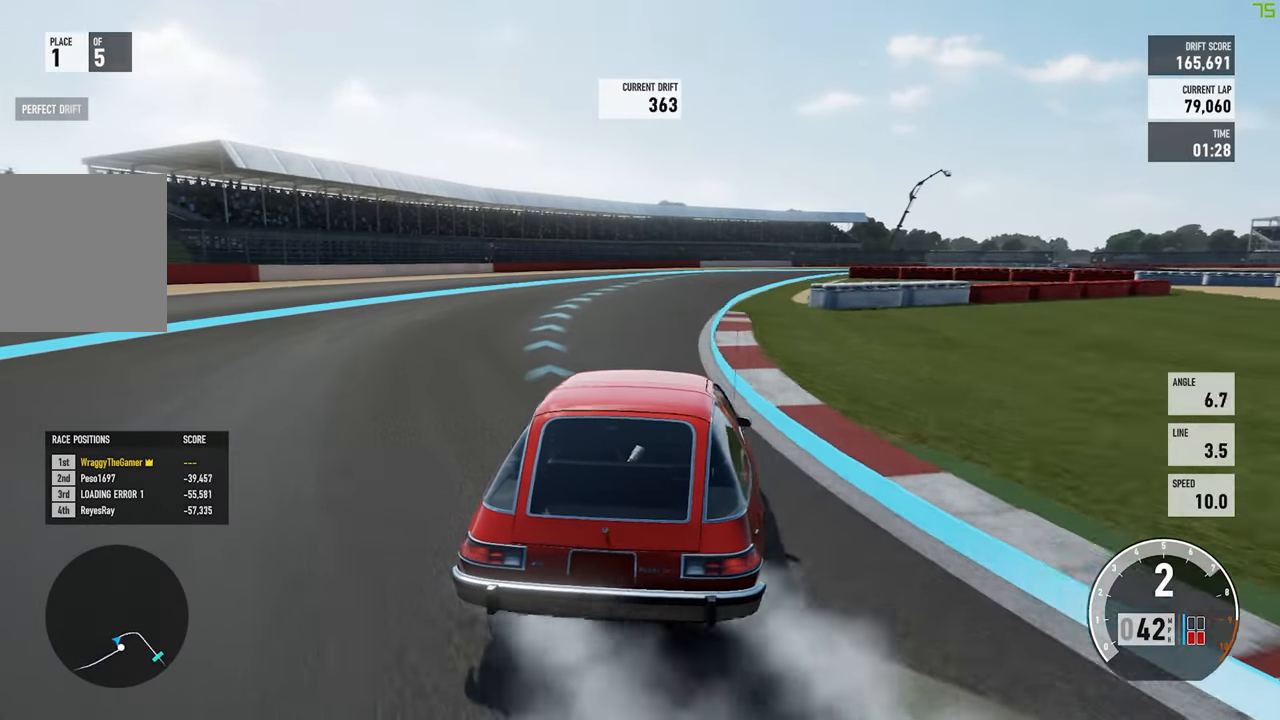
{"buttons": [], "left_stick": "right", "right_stick": "center", "button_events": []}
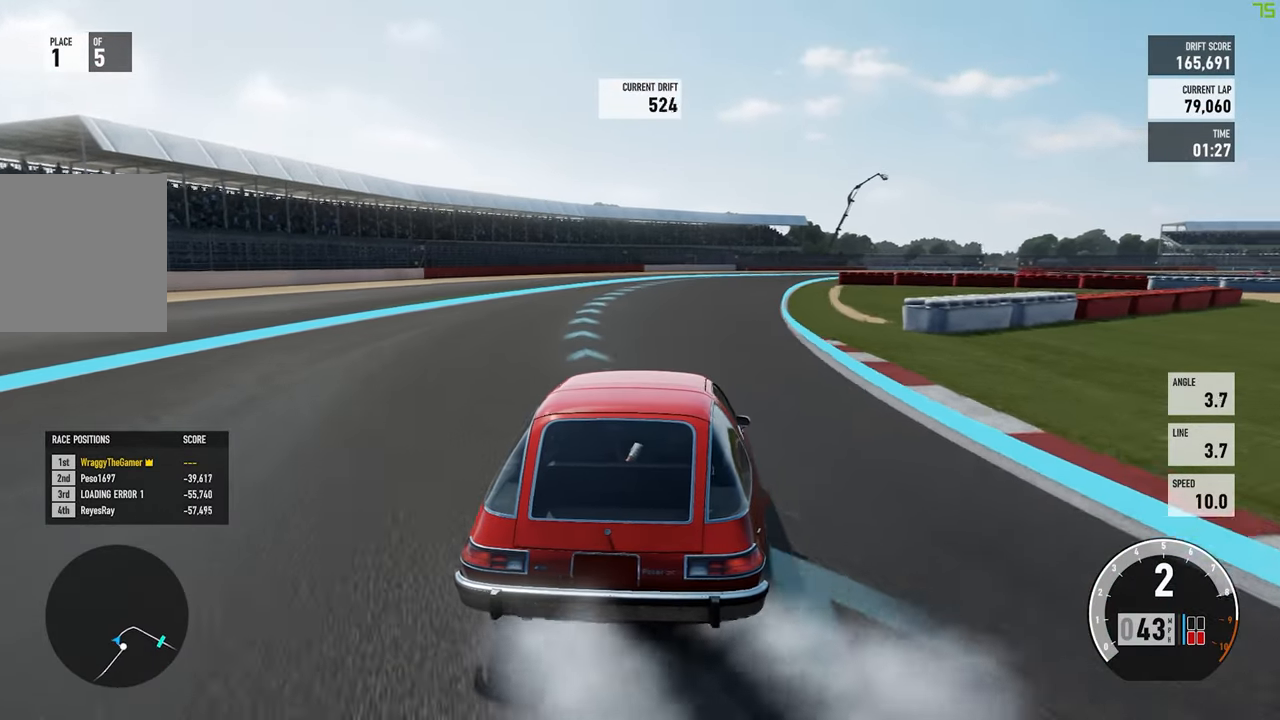
{"buttons": [], "left_stick": "up-left", "right_stick": "center", "button_events": []}
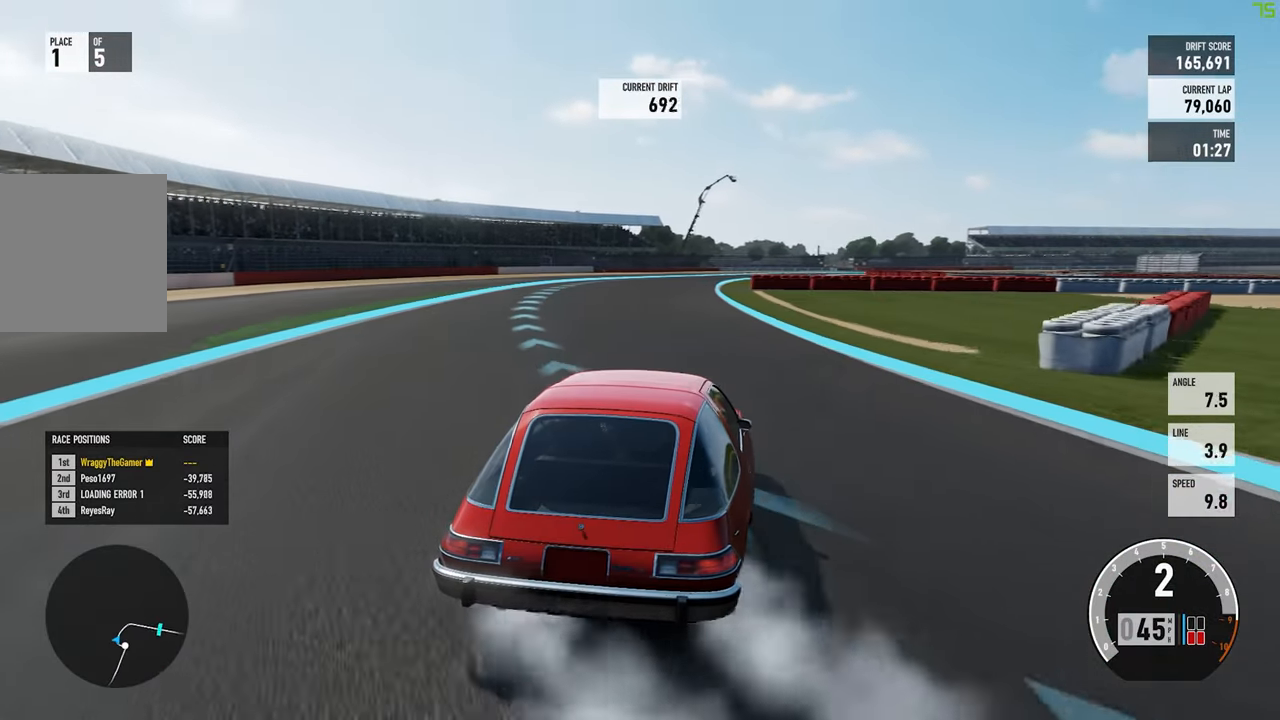
{"buttons": [], "left_stick": "right", "right_stick": "center", "button_events": []}
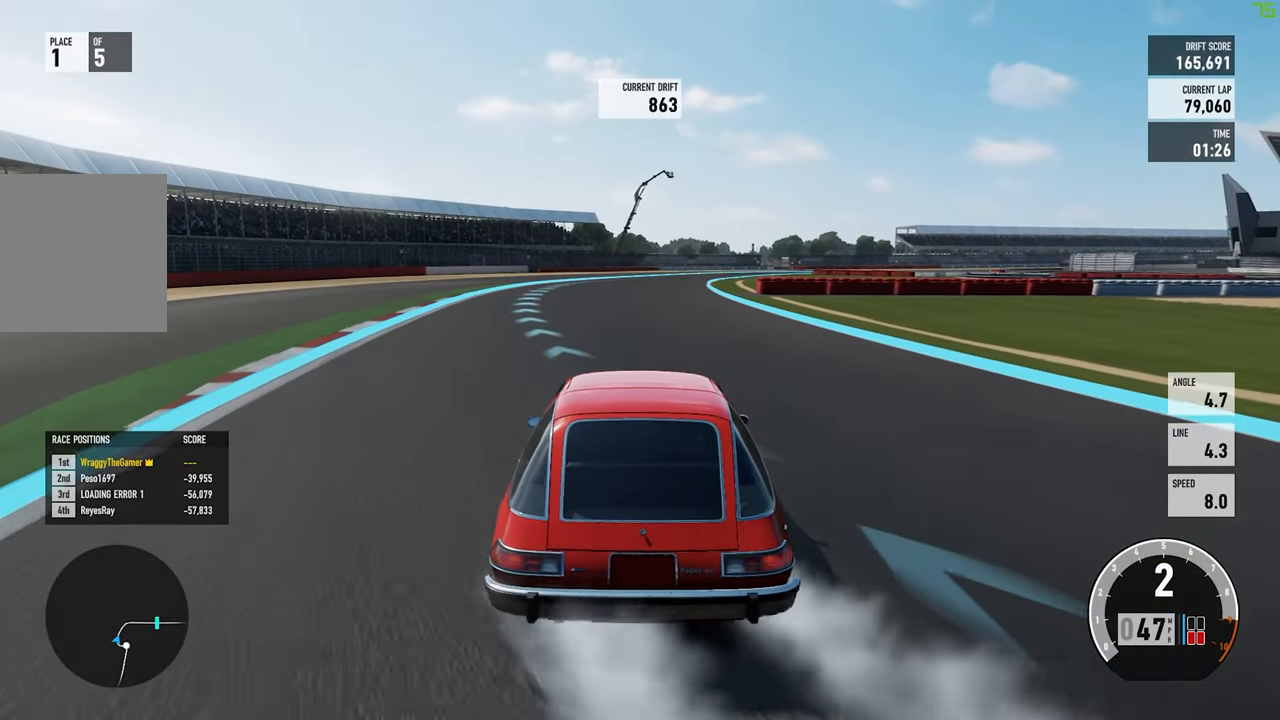
{"buttons": [], "left_stick": "right", "right_stick": "center", "button_events": []}
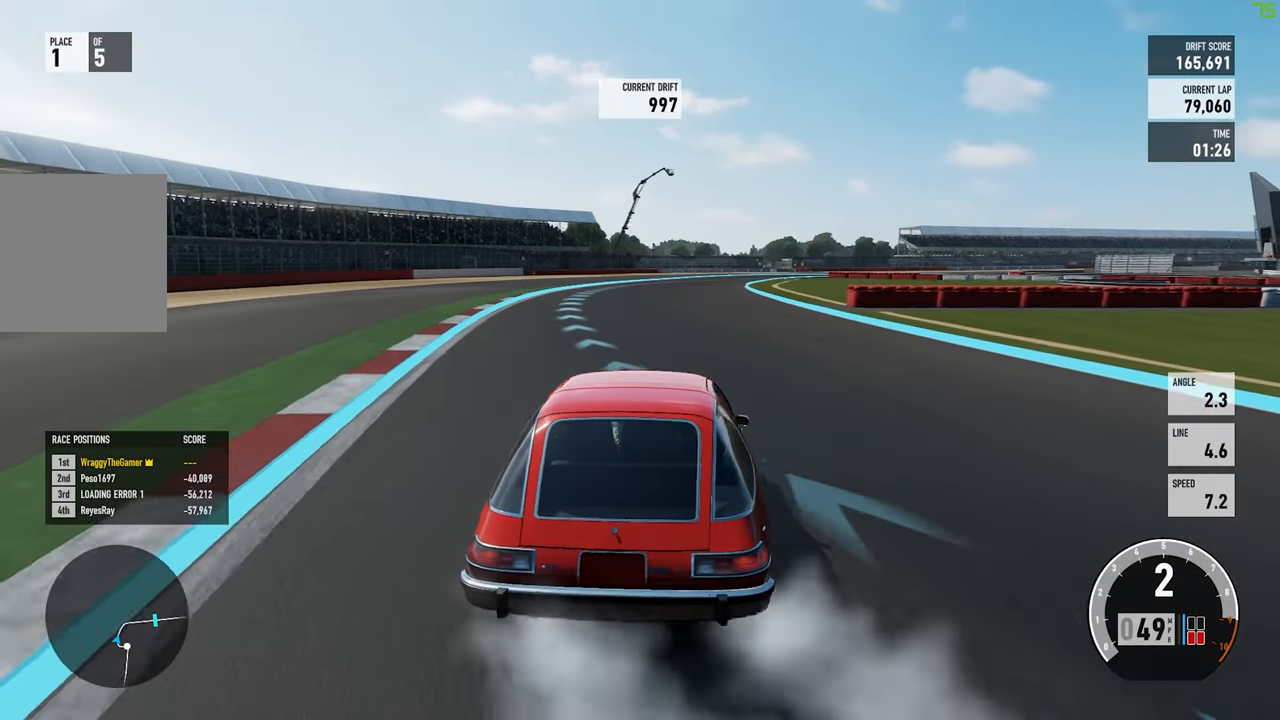
{"buttons": [], "left_stick": "up-right", "right_stick": "center", "button_events": []}
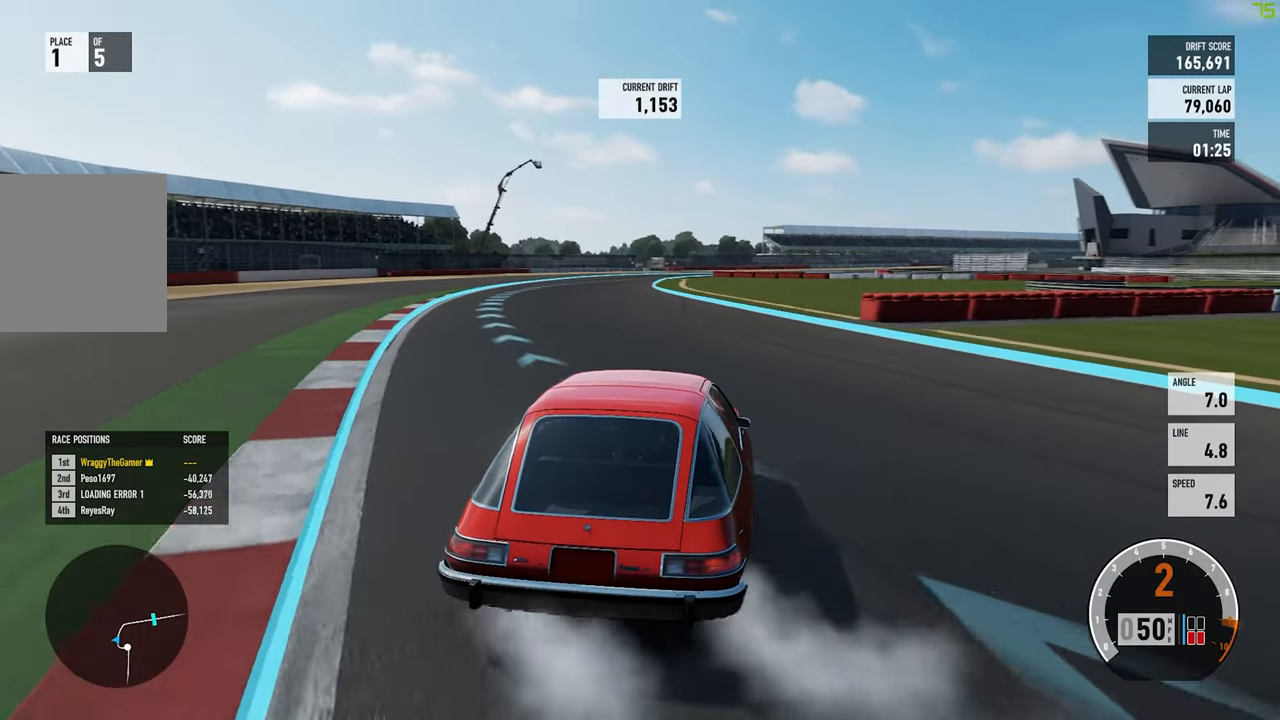
{"buttons": [], "left_stick": "left", "right_stick": "down-right", "button_events": []}
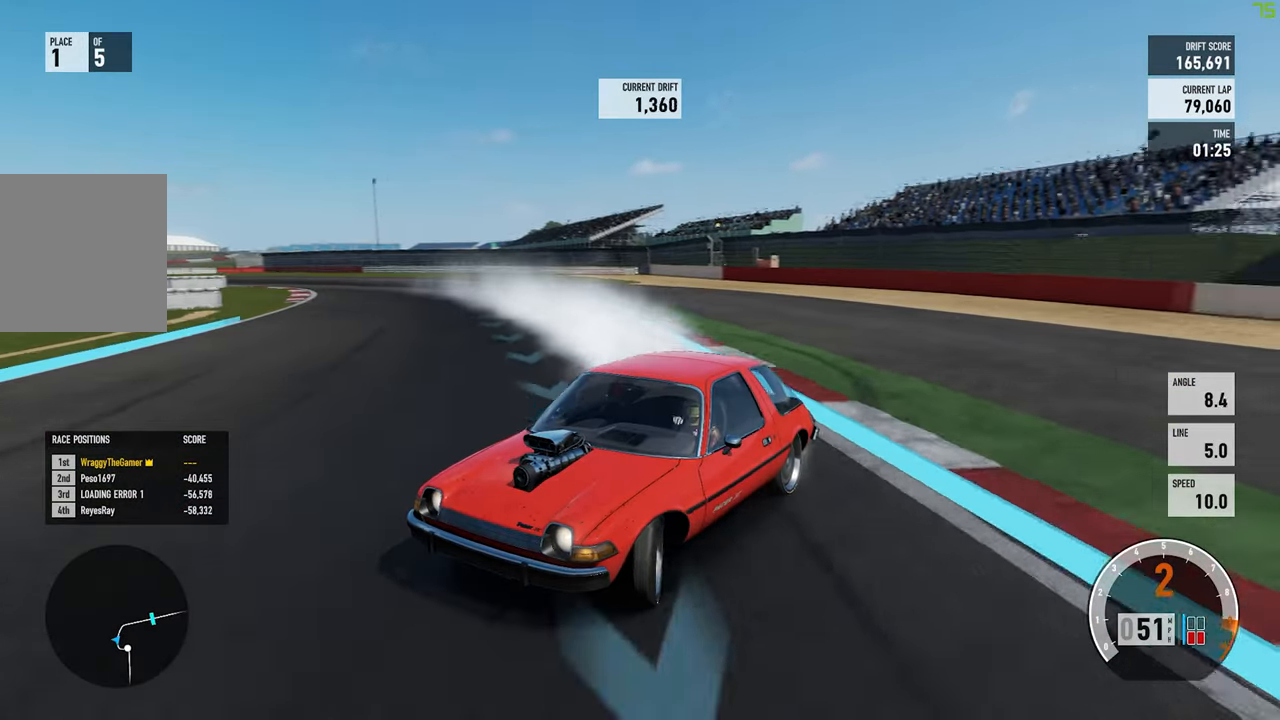
{"buttons": [], "left_stick": "up-left", "right_stick": "center", "button_events": []}
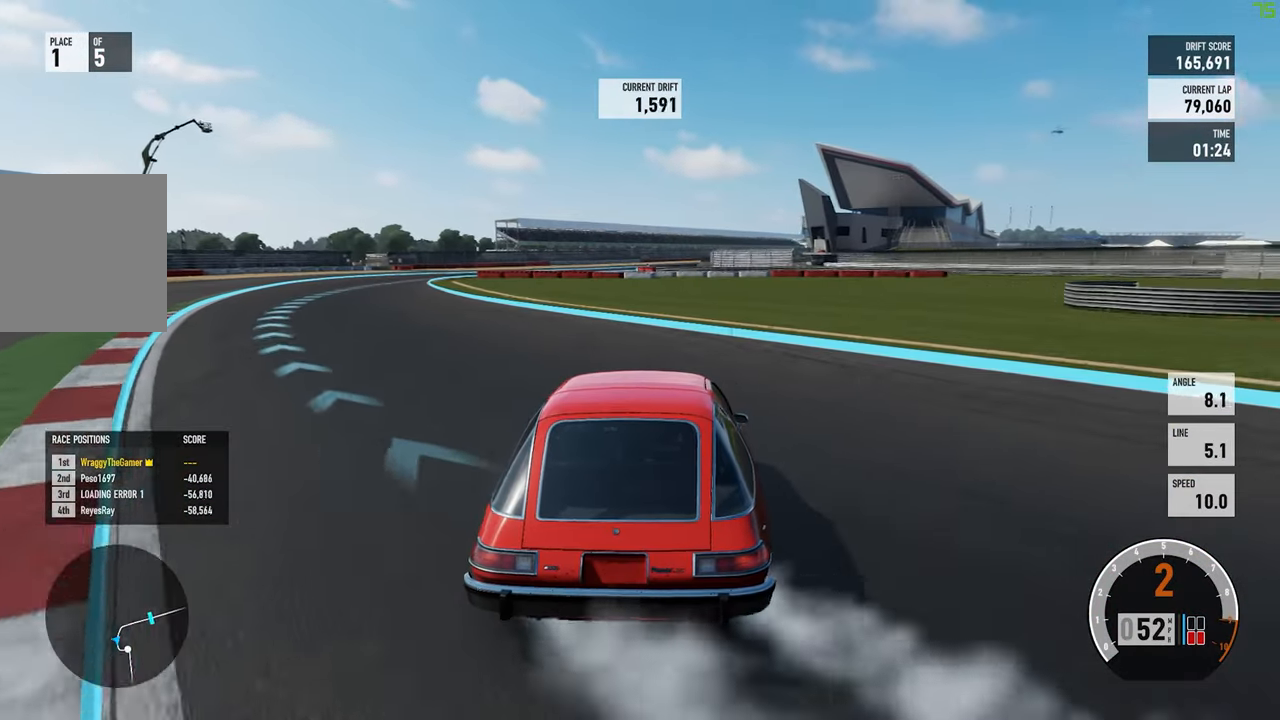
{"buttons": [], "left_stick": "left", "right_stick": "center", "button_events": []}
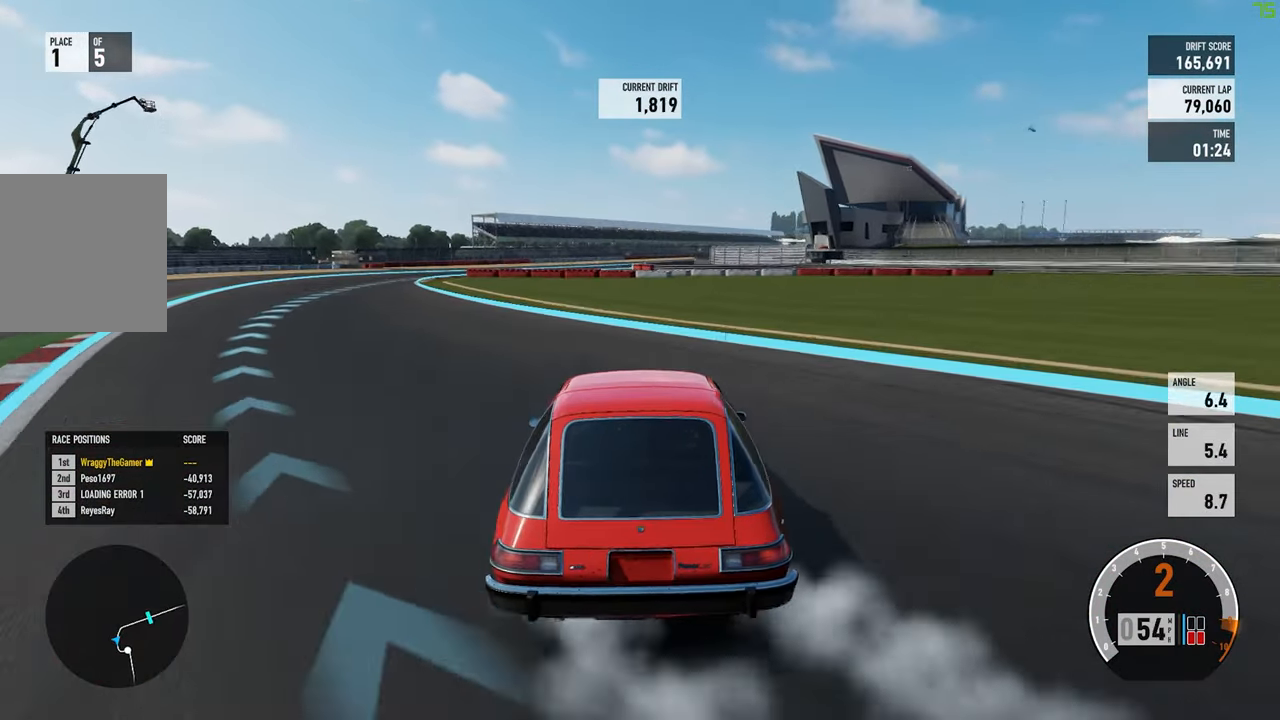
{"buttons": [], "left_stick": "right", "right_stick": "center", "button_events": []}
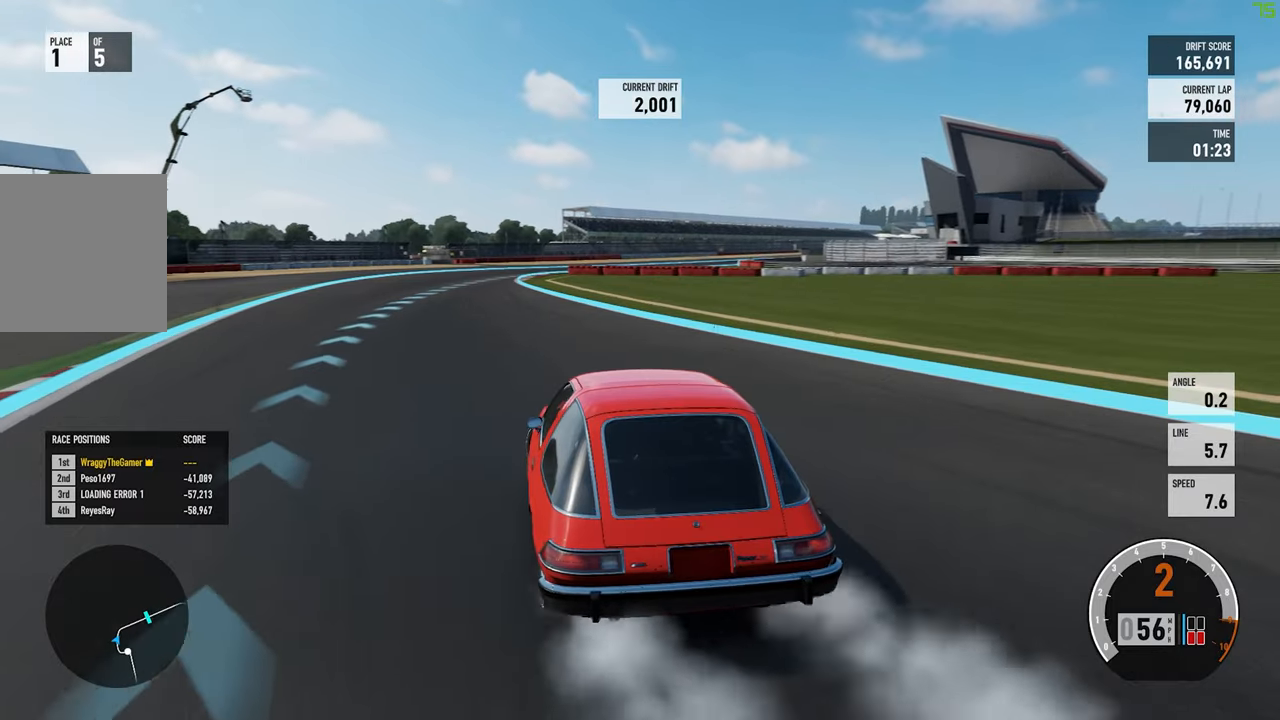
{"buttons": [], "left_stick": "right", "right_stick": "center", "button_events": []}
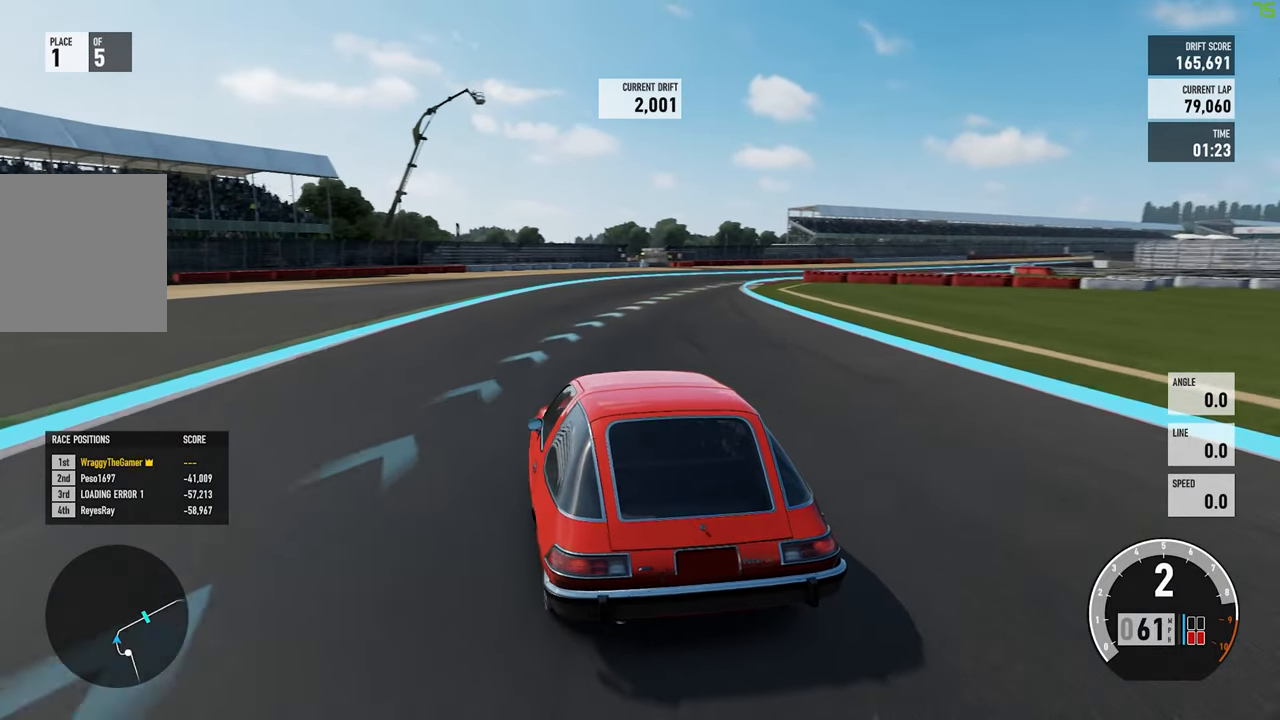
{"buttons": [], "left_stick": "right", "right_stick": "center", "button_events": [[284, "A", "down"], [500, "A", "up"]]}